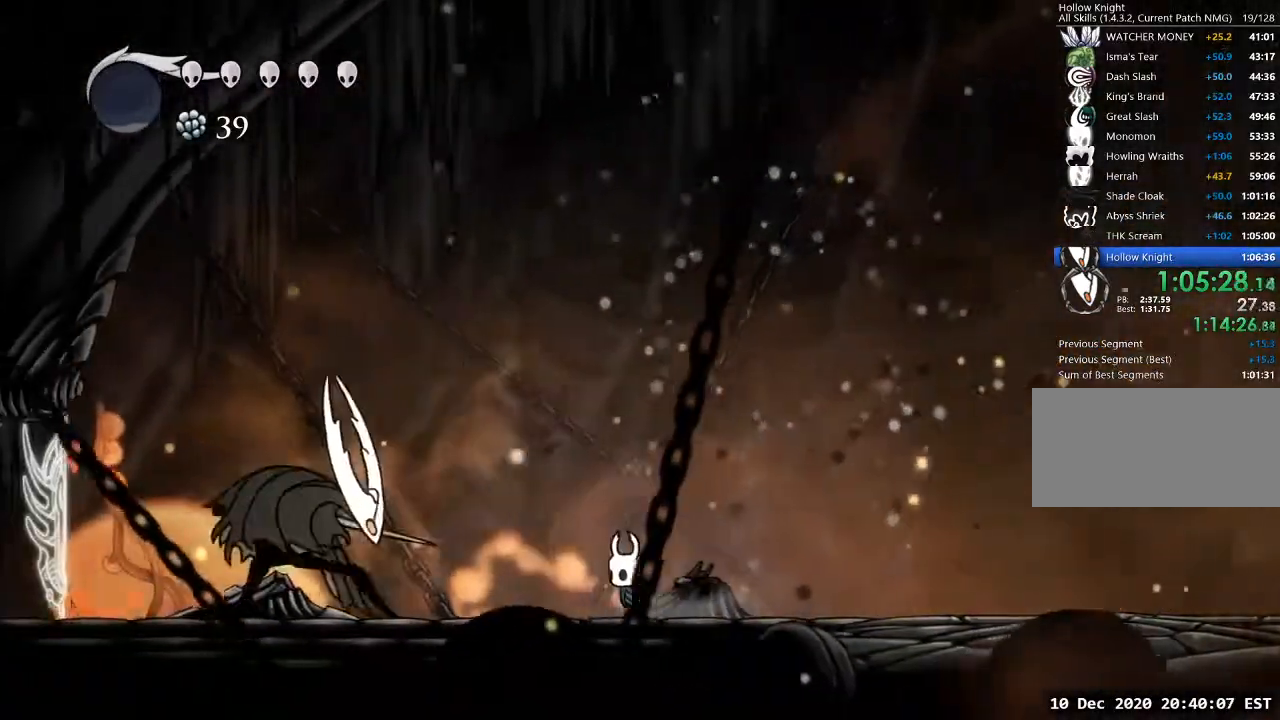
Gameplay with keyboard; each line is a JSON object with the keys held at the frame after it. "events" lists presses ("down") and releases ("up") of "a", "cast", "d", "dash", "dnail", "focus", "inv", "jump", "nail", "s", "sdsh" and "w" between this image and that frame as [ms after this image, input, new state], when the widget could be followed in between. No other keys are recorded. Mouse input is not recorded. Key names are as the overlay labels them; some are game actions (e.g. jump) rather than physical keys.
{"keys": ["a", "nail", "s"], "events": [[167, "jump", "down"], [400, "s", "down"], [433, "jump", "up"], [500, "nail", "down"]]}
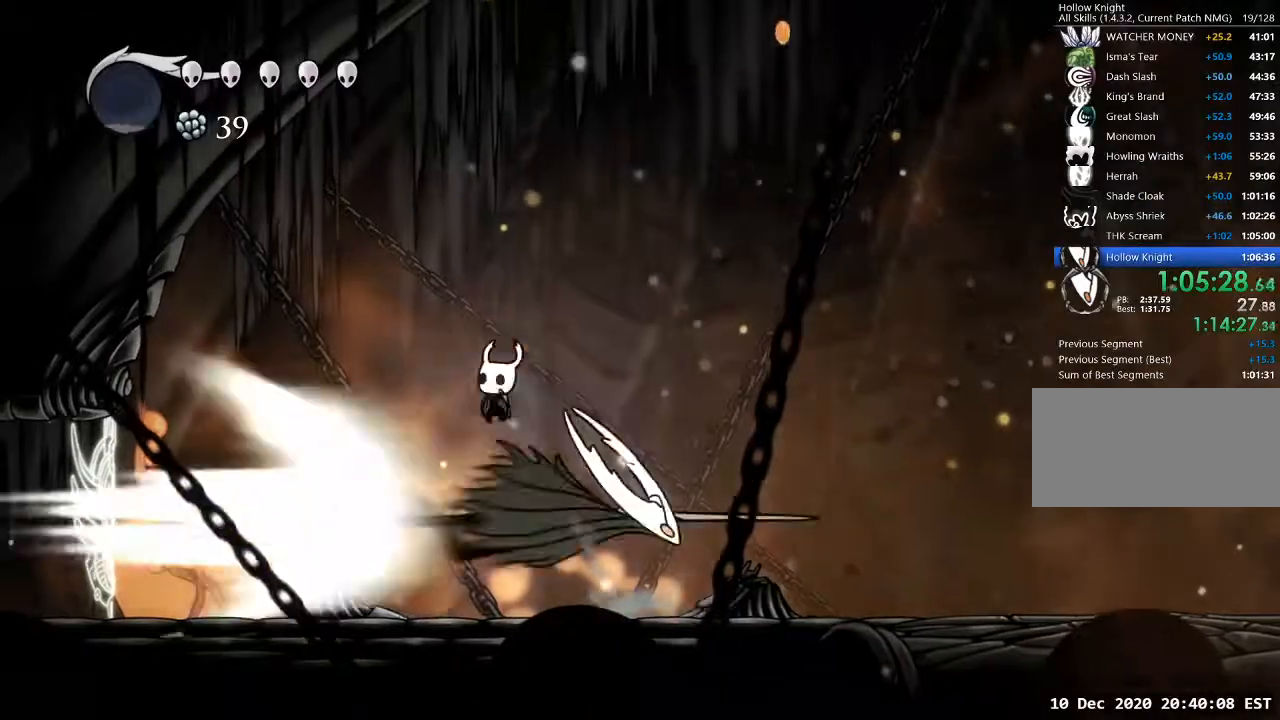
{"keys": ["d"], "events": [[33, "a", "up"], [33, "d", "down"], [100, "dash", "down"], [100, "s", "up"], [133, "nail", "up"], [167, "dash", "up"]]}
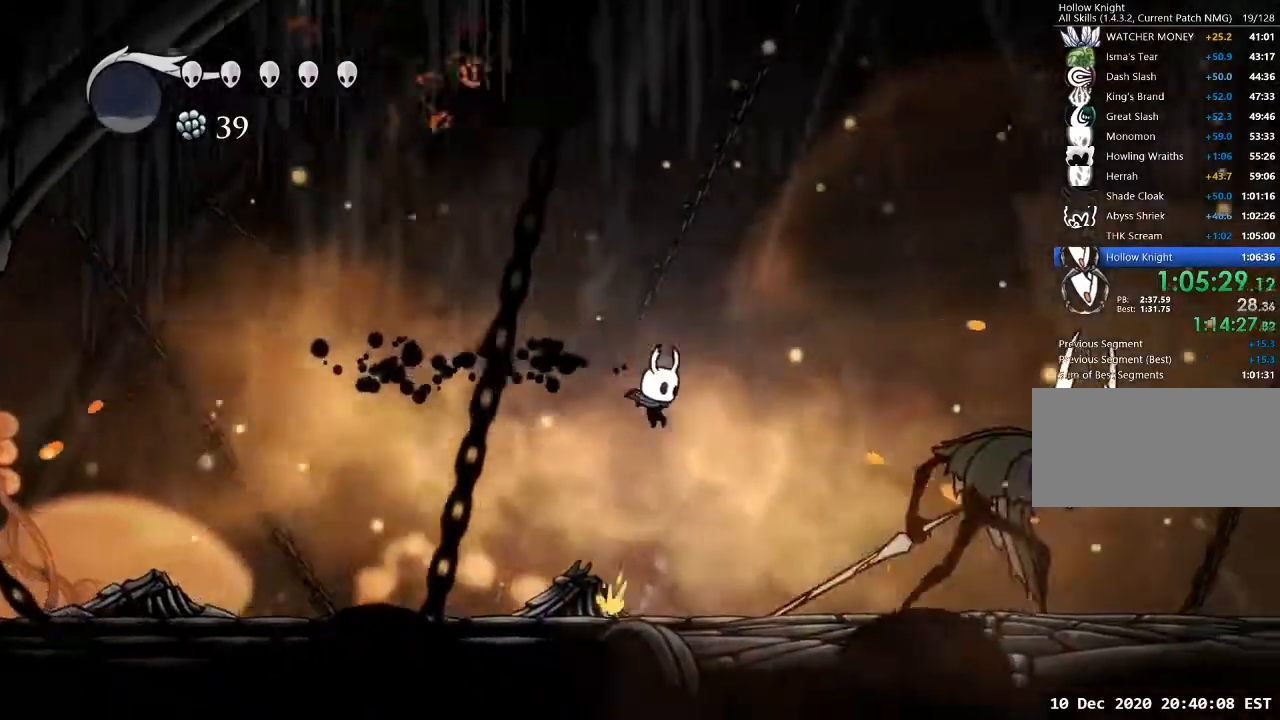
{"keys": ["d", "nail"], "events": [[367, "nail", "down"]]}
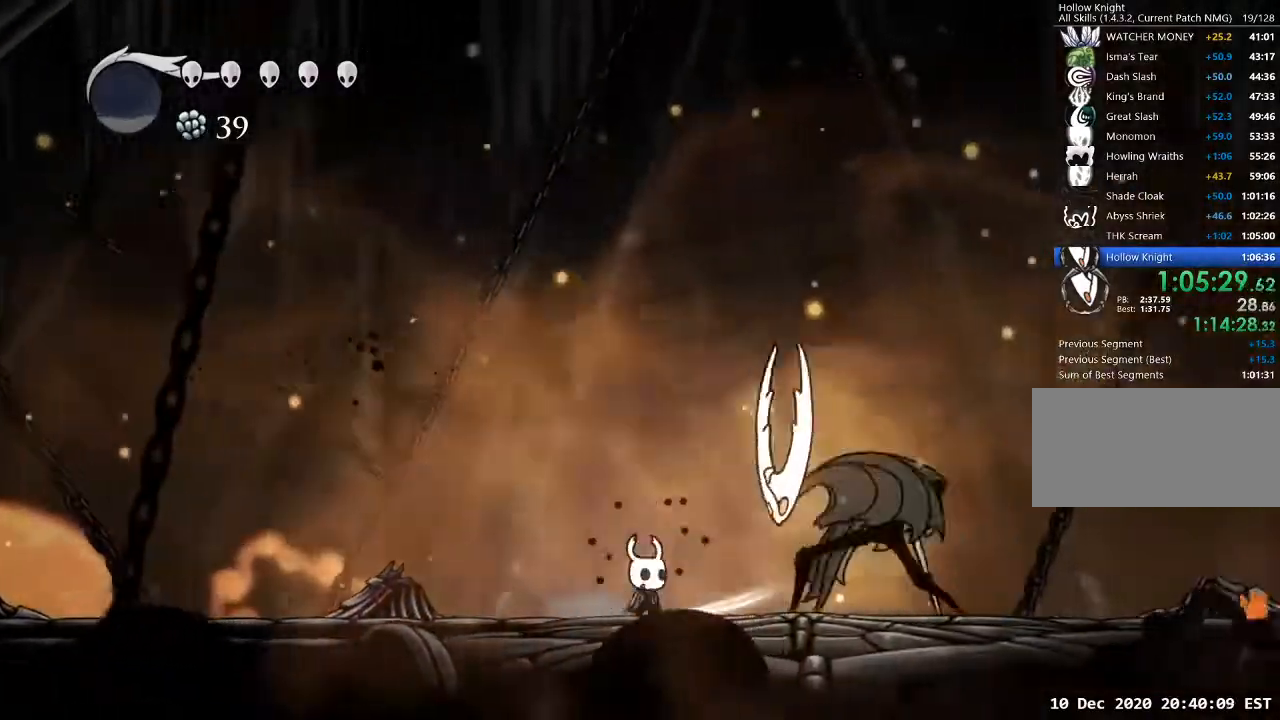
{"keys": ["a"], "events": [[33, "nail", "up"], [200, "d", "up"], [267, "nail", "down"], [333, "nail", "up"], [433, "a", "down"], [433, "dash", "down"], [500, "dash", "up"]]}
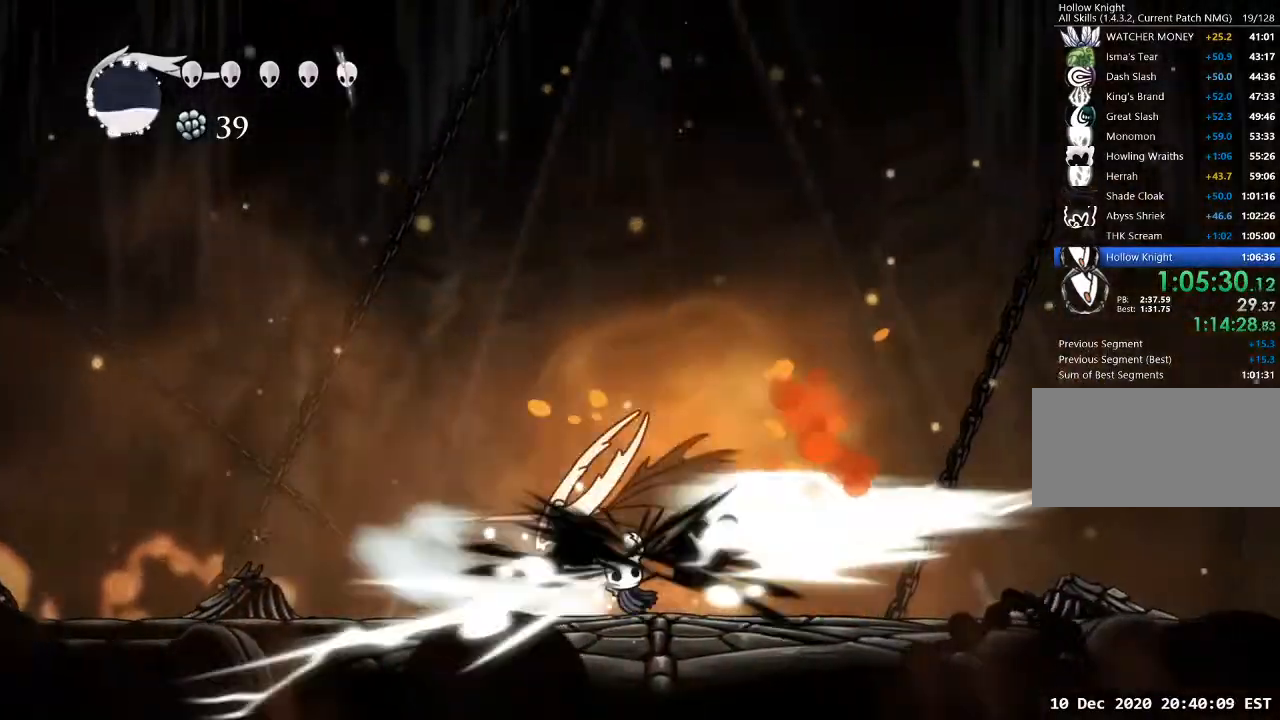
{"keys": ["a"], "events": [[400, "cast", "down"], [500, "cast", "up"]]}
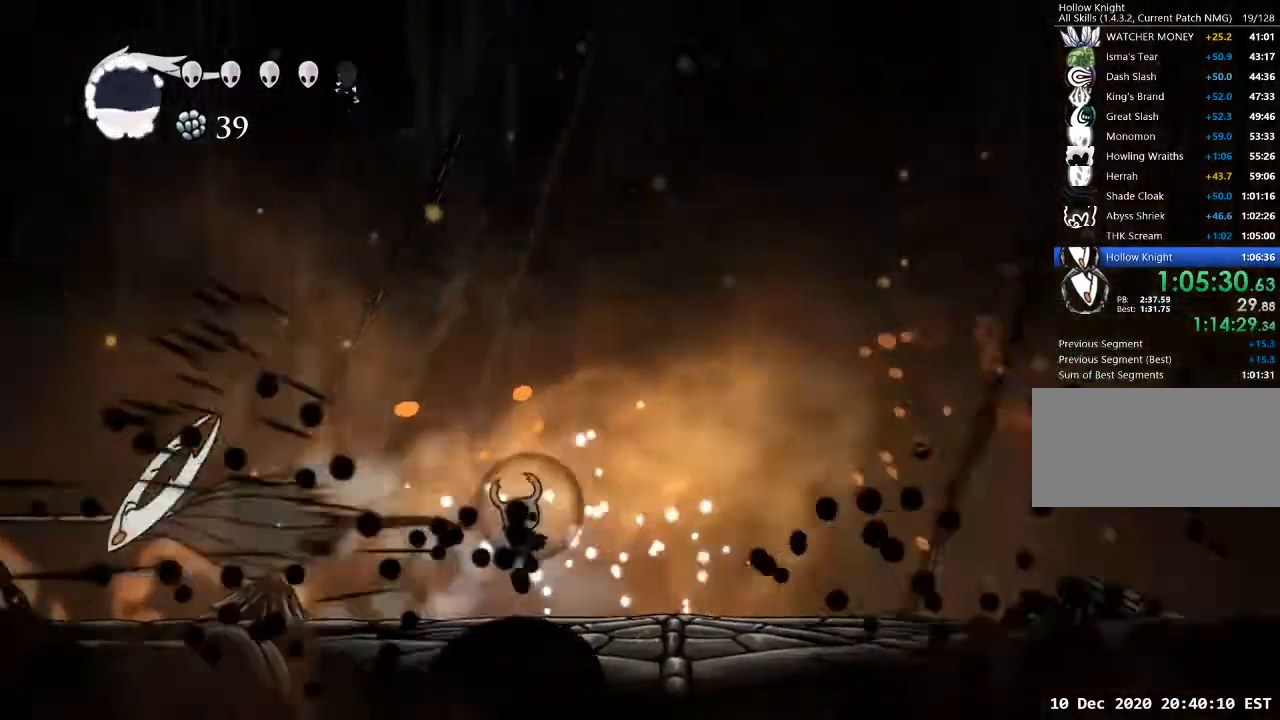
{"keys": ["a"], "events": [[100, "cast", "down"], [200, "cast", "up"], [233, "cast", "down"], [300, "cast", "up"]]}
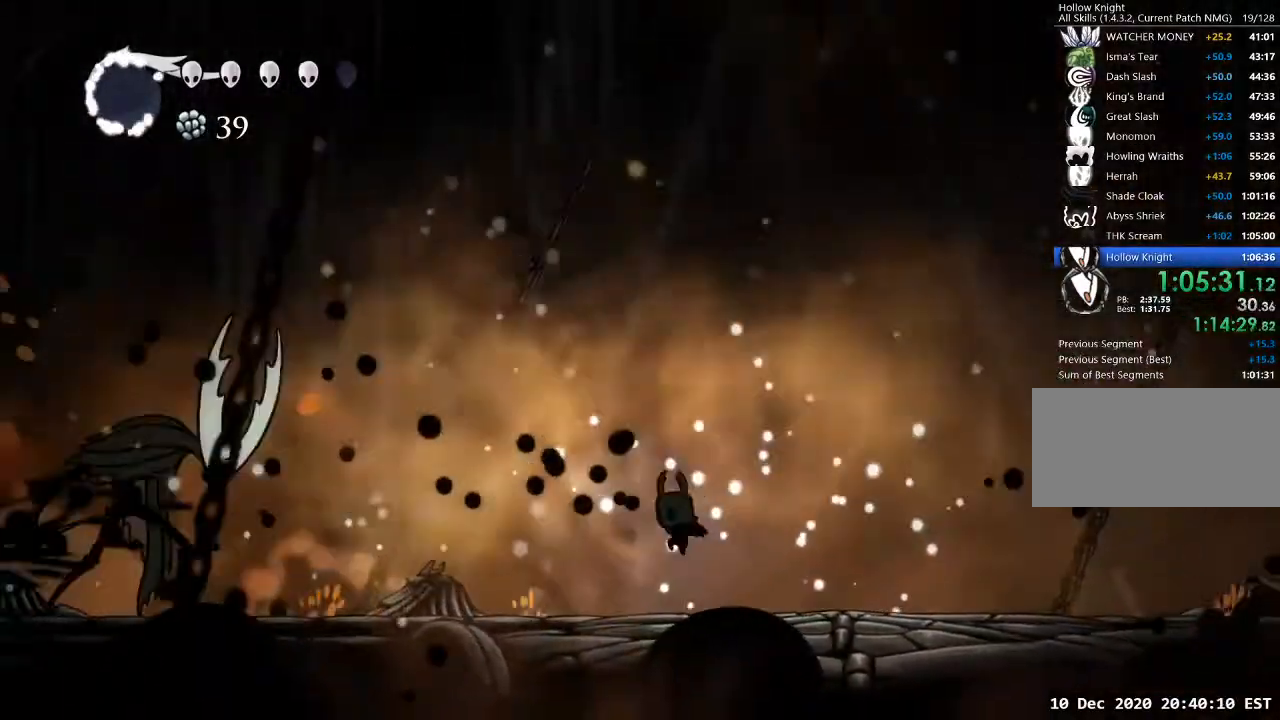
{"keys": ["a"], "events": [[200, "dash", "down"], [300, "dash", "up"]]}
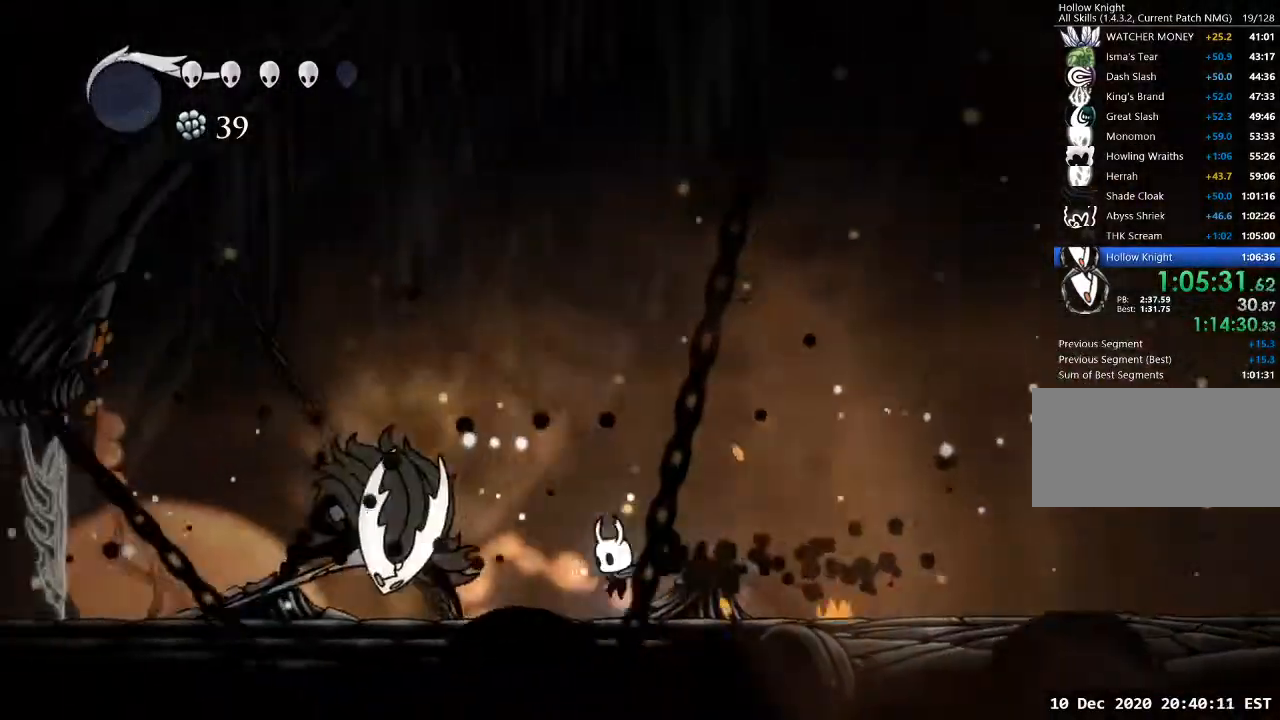
{"keys": [], "events": [[233, "nail", "down"], [333, "a", "up"], [333, "d", "down"], [333, "nail", "up"], [500, "d", "up"]]}
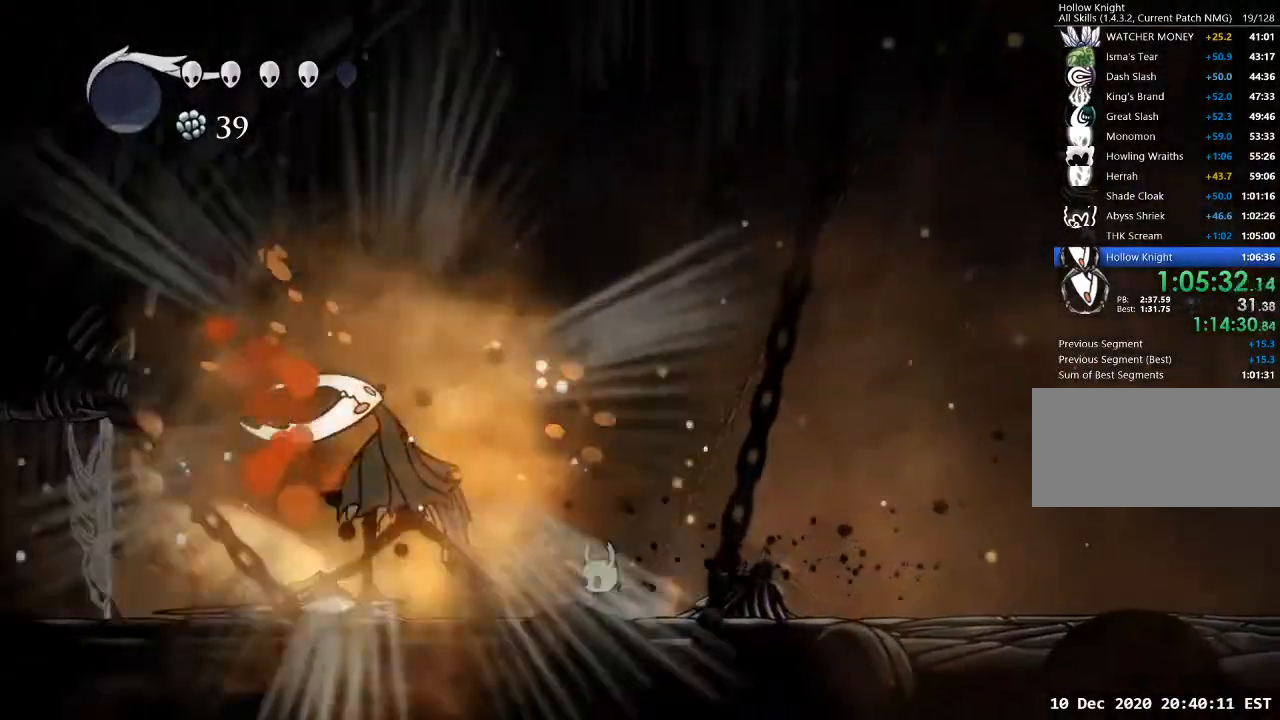
{"keys": [], "events": []}
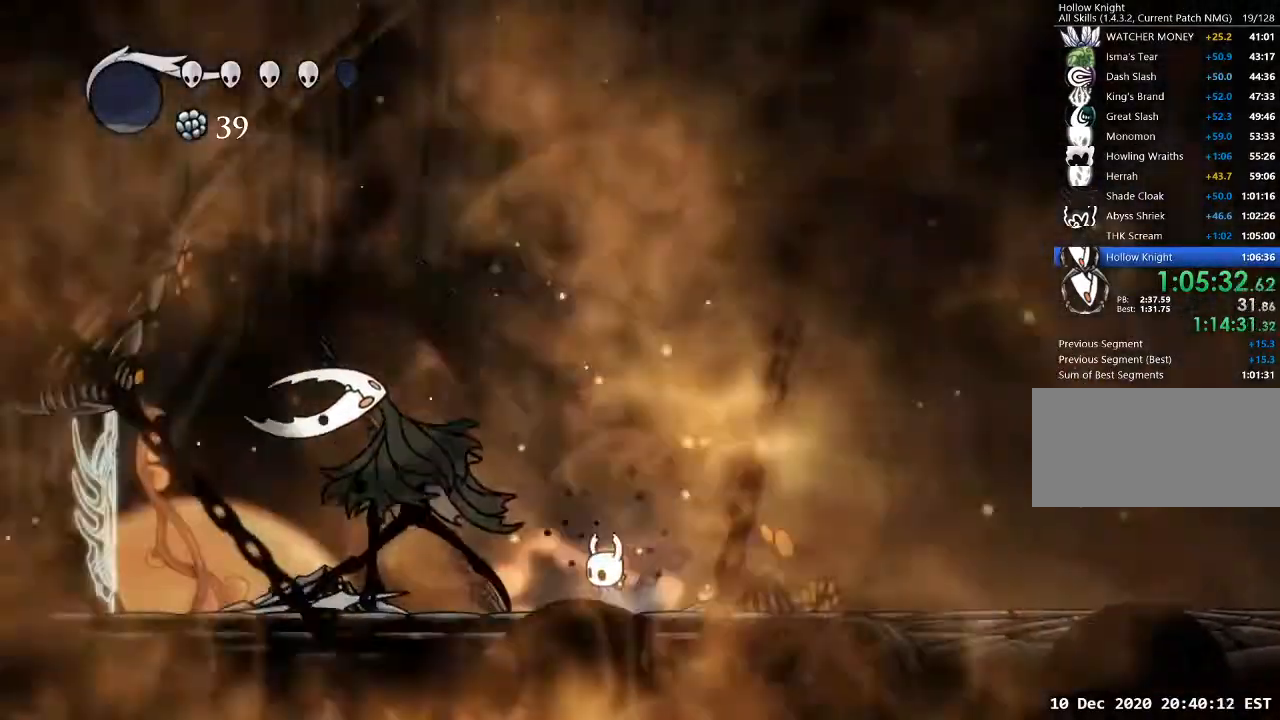
{"keys": [], "events": []}
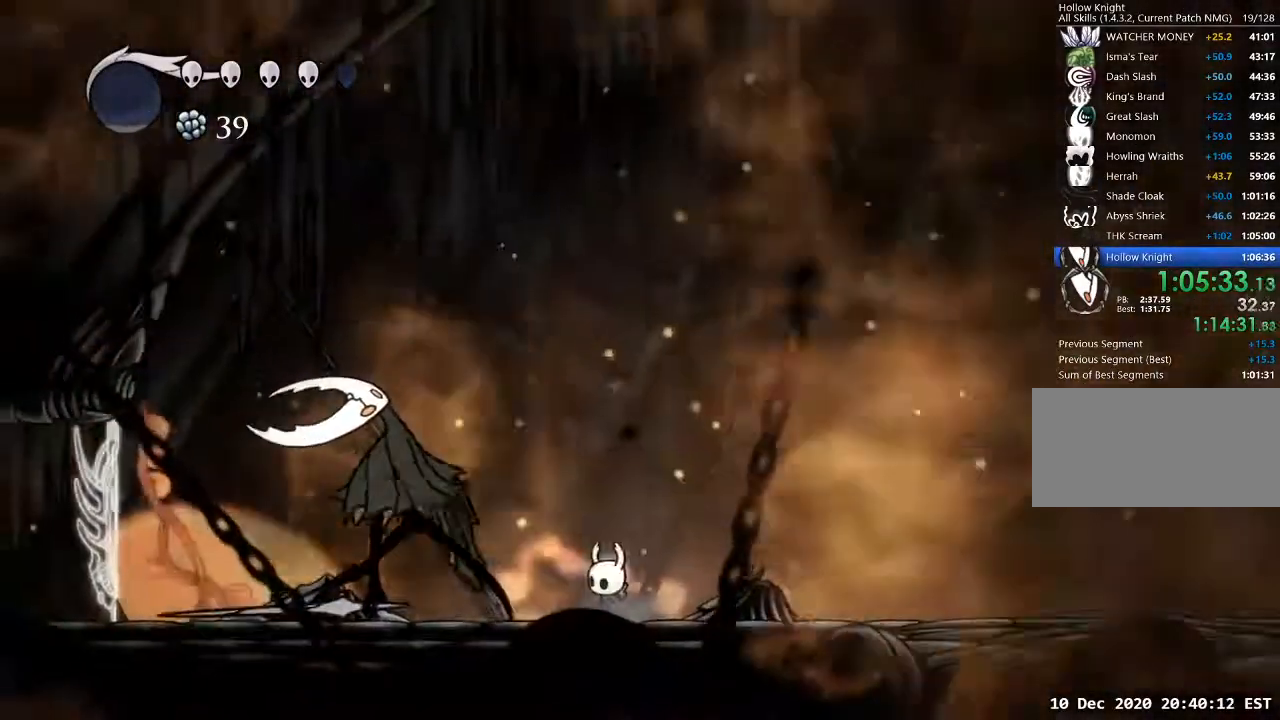
{"keys": ["a", "nail"], "events": [[233, "a", "down"], [267, "nail", "down"], [300, "nail", "up"], [367, "nail", "down"], [467, "nail", "up"], [500, "nail", "down"]]}
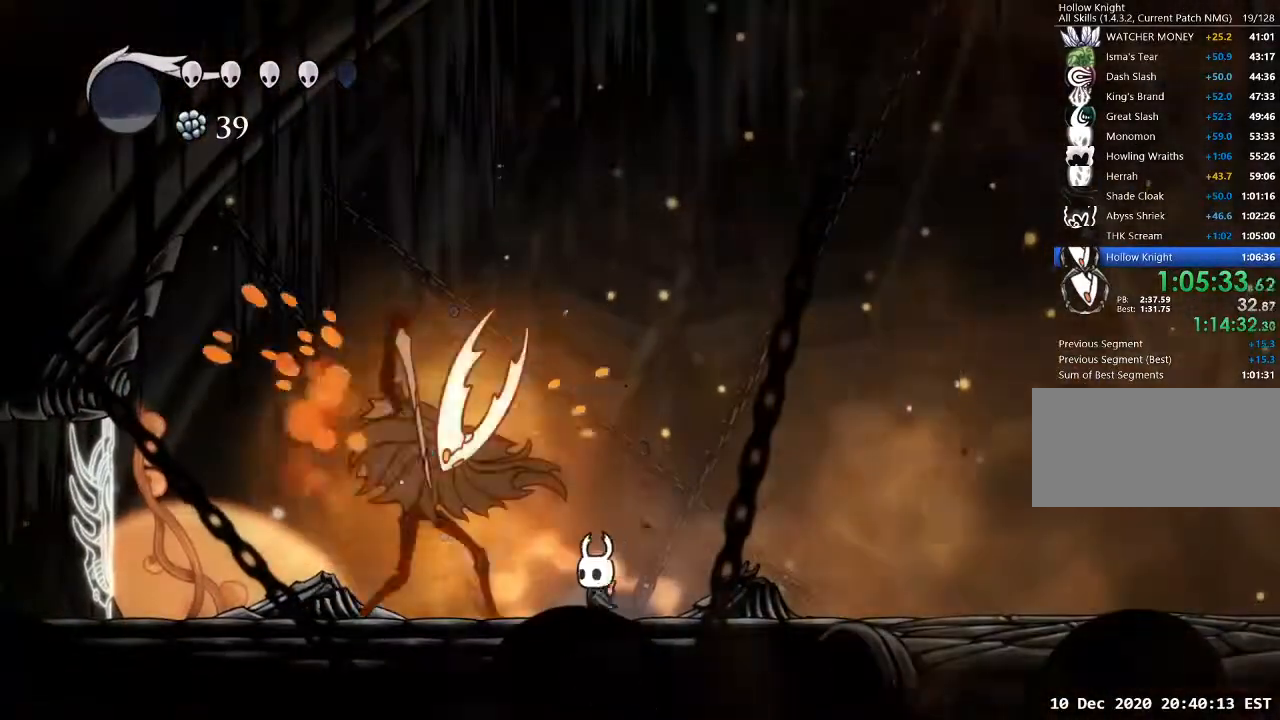
{"keys": [], "events": [[100, "nail", "up"], [133, "a", "up"], [133, "nail", "down"], [200, "a", "down"], [200, "nail", "up"], [300, "nail", "down"], [333, "a", "up"], [333, "nail", "up"], [367, "nail", "down"], [467, "nail", "up"]]}
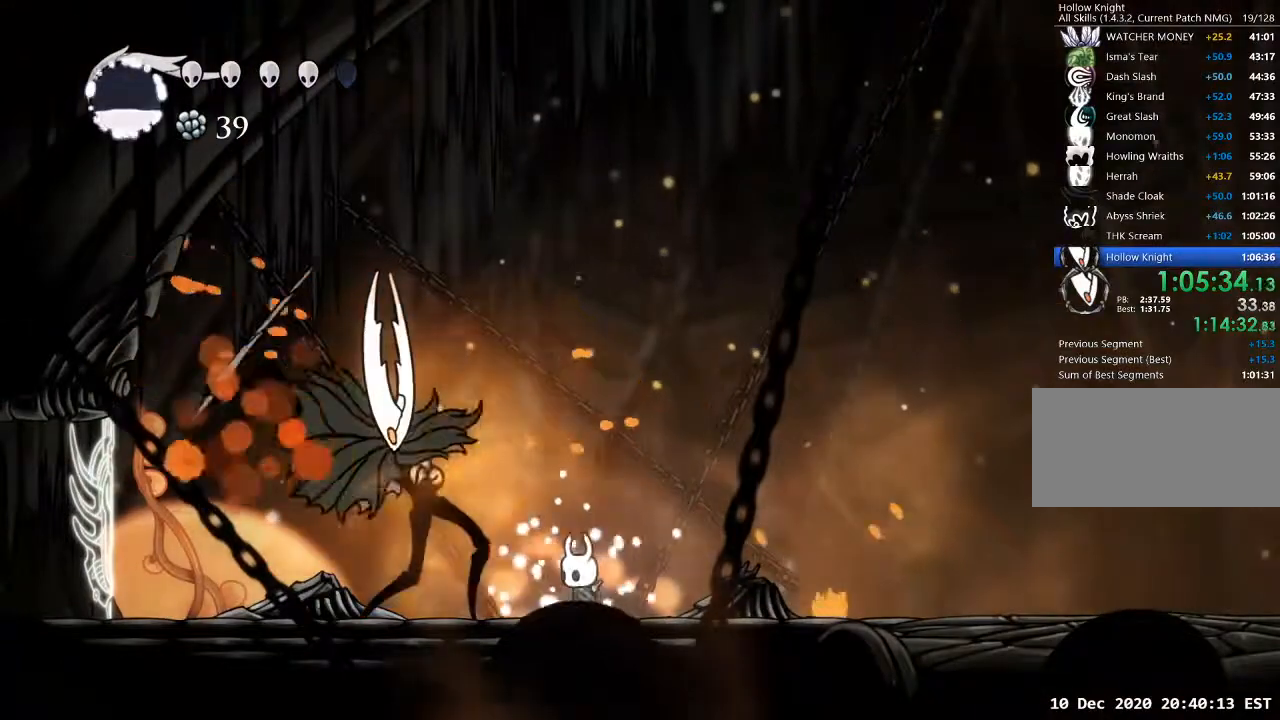
{"keys": [], "events": [[33, "a", "down"], [33, "nail", "down"], [100, "nail", "up"], [167, "nail", "down"], [200, "nail", "up"], [300, "a", "up"], [300, "nail", "down"], [333, "nail", "up"], [433, "nail", "down"], [500, "nail", "up"]]}
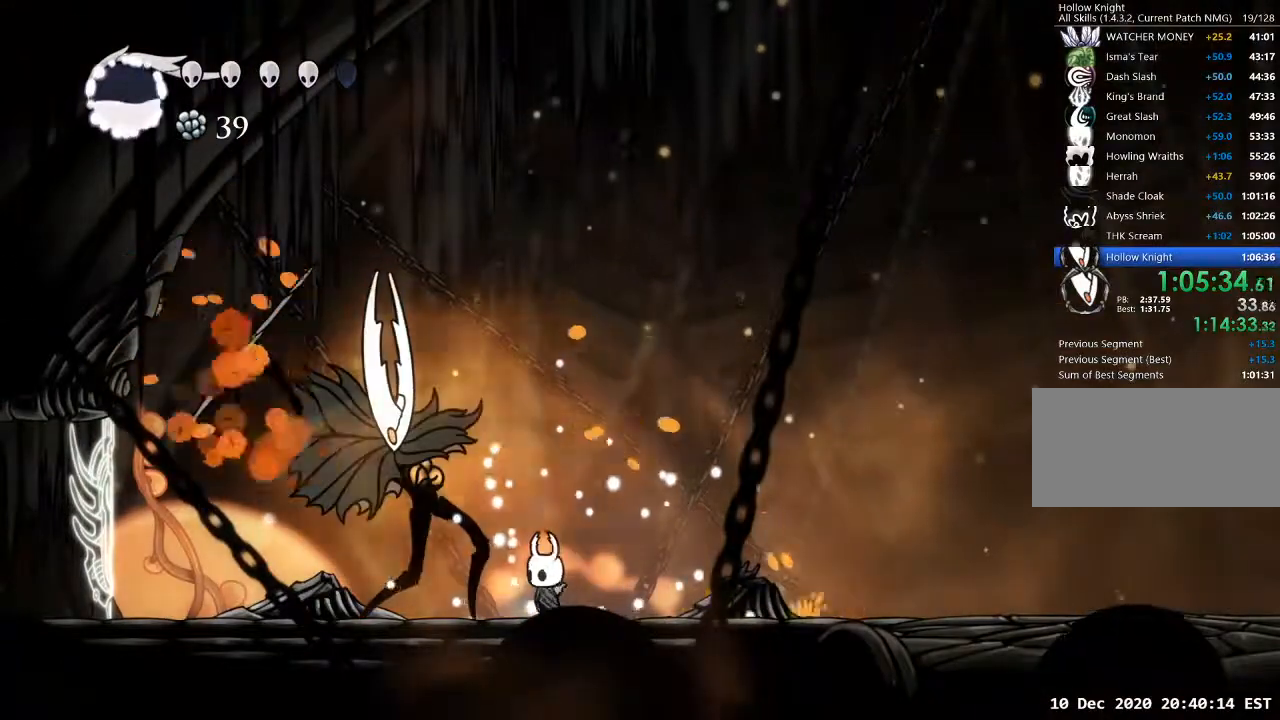
{"keys": ["a"], "events": [[33, "a", "down"], [33, "nail", "down"], [133, "nail", "up"], [167, "a", "up"], [167, "nail", "down"], [267, "nail", "up"], [300, "nail", "down"], [367, "nail", "up"], [467, "nail", "down"], [500, "a", "down"], [500, "nail", "up"]]}
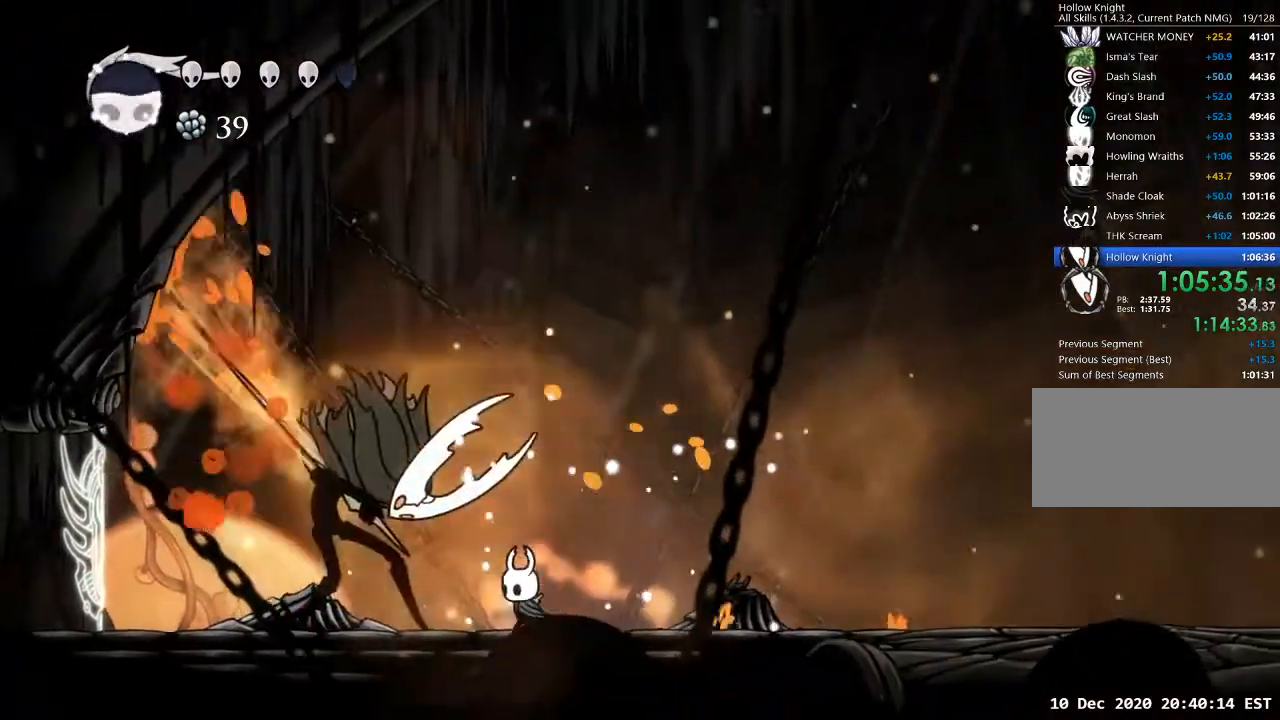
{"keys": ["a", "nail"], "events": [[67, "a", "up"], [100, "nail", "down"], [133, "nail", "up"], [200, "nail", "down"], [300, "a", "down"], [300, "nail", "up"], [333, "nail", "down"], [367, "a", "up"], [433, "nail", "up"], [467, "a", "down"], [467, "nail", "down"]]}
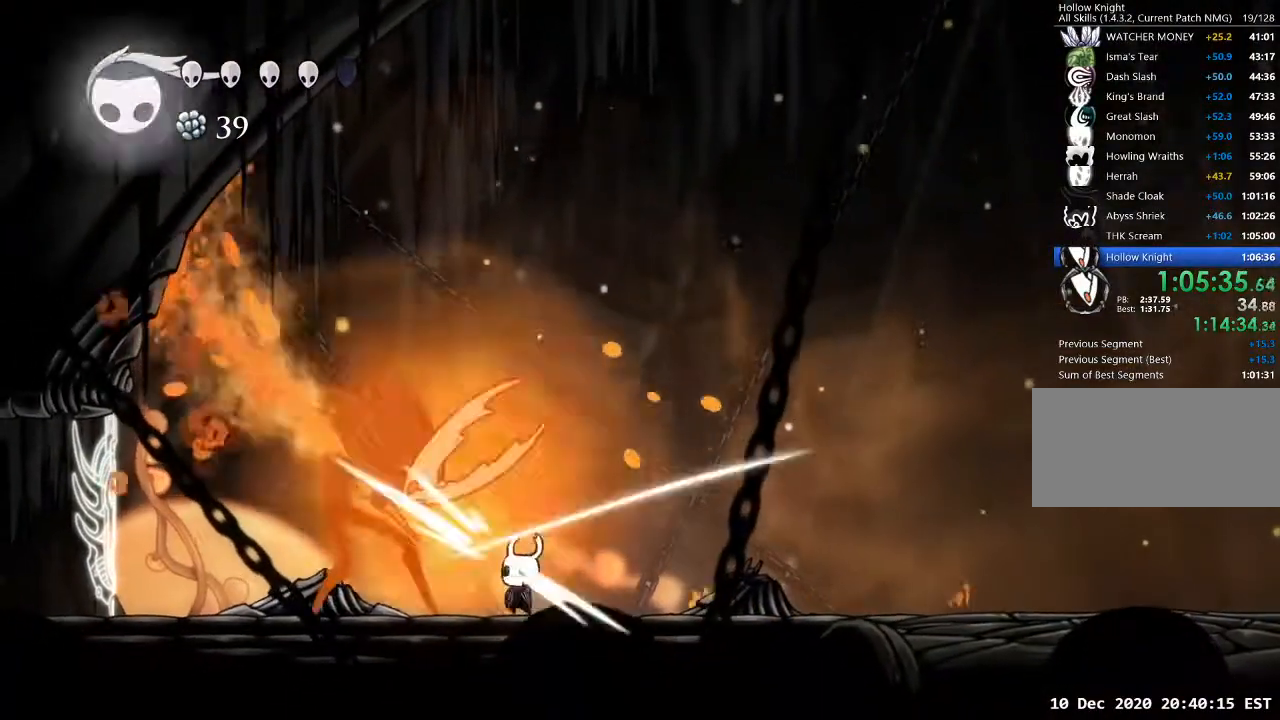
{"keys": ["a", "nail"], "events": [[33, "nail", "up"], [100, "a", "up"], [100, "nail", "down"], [167, "nail", "up"], [267, "nail", "down"], [300, "nail", "up"], [333, "nail", "down"], [400, "a", "down"], [433, "nail", "up"], [500, "nail", "down"]]}
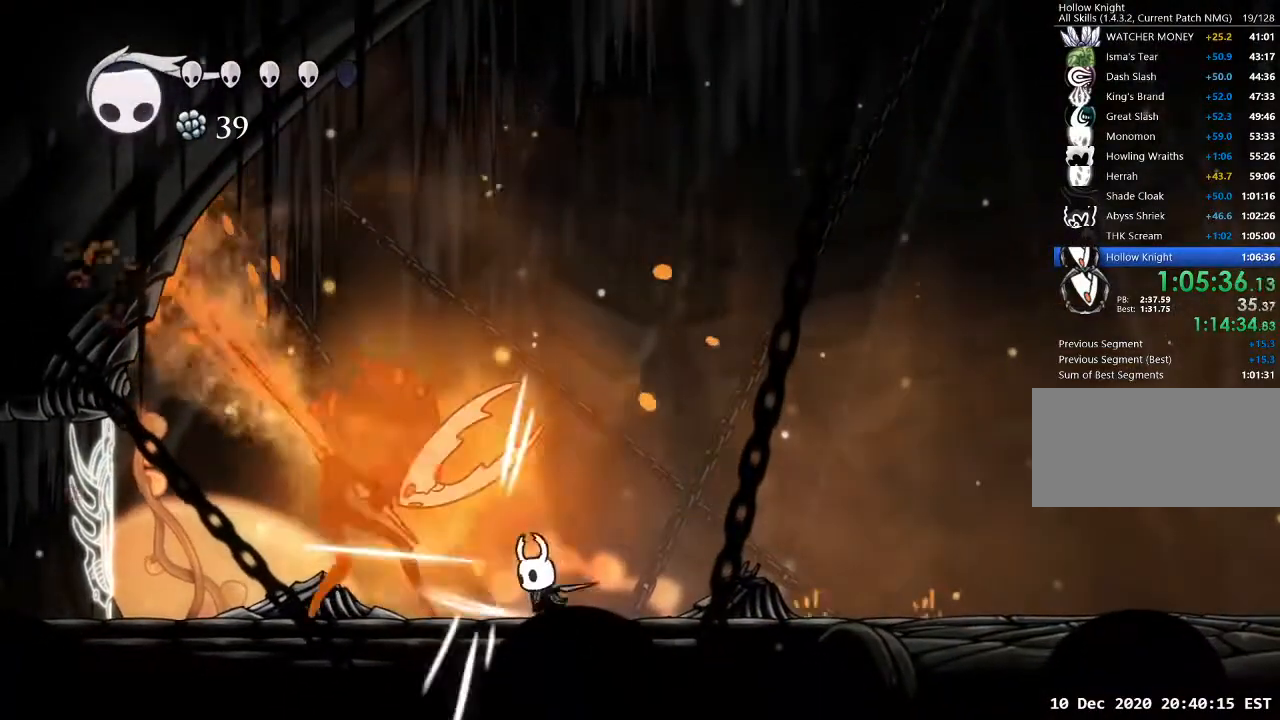
{"keys": ["nail"], "events": [[33, "a", "up"], [33, "nail", "up"], [133, "nail", "down"], [167, "nail", "up"], [267, "nail", "down"], [300, "a", "down"], [300, "nail", "up"], [367, "nail", "down"], [400, "a", "up"], [467, "nail", "up"], [500, "nail", "down"]]}
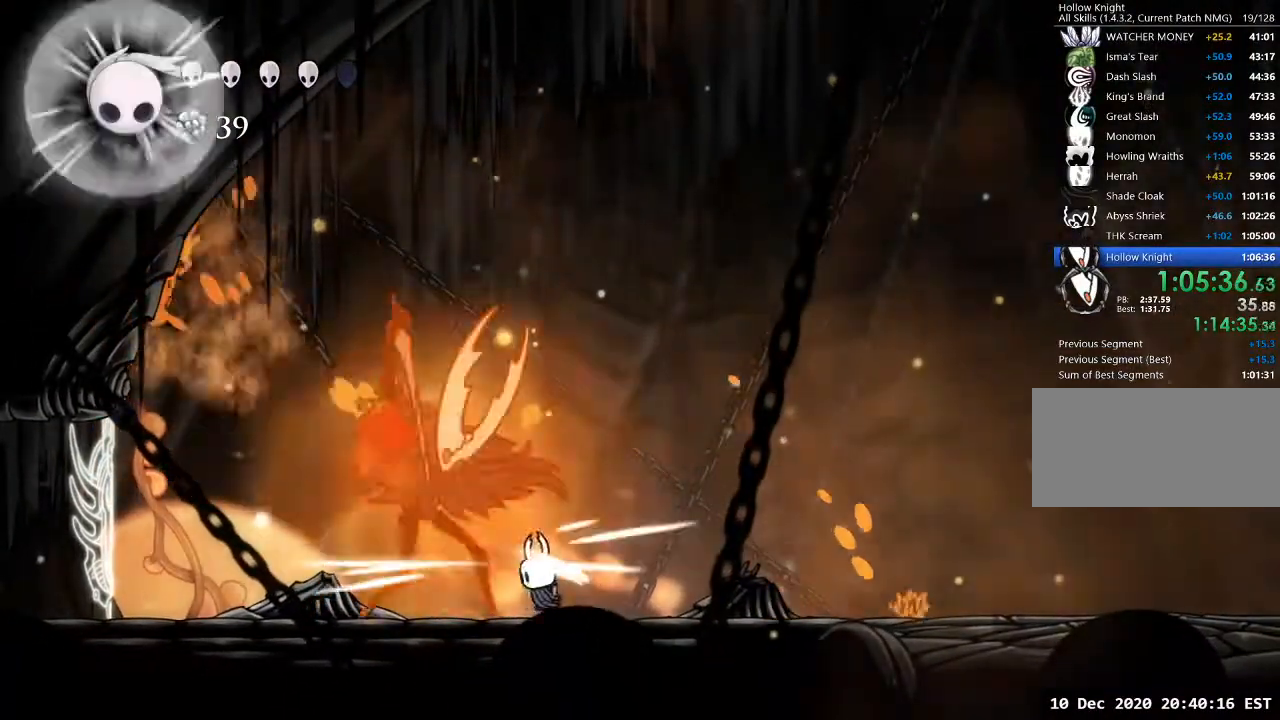
{"keys": [], "events": [[100, "nail", "up"], [133, "nail", "down"], [233, "nail", "up"], [300, "a", "down"], [300, "nail", "down"], [333, "nail", "up"], [367, "a", "up"], [433, "nail", "down"], [467, "nail", "up"]]}
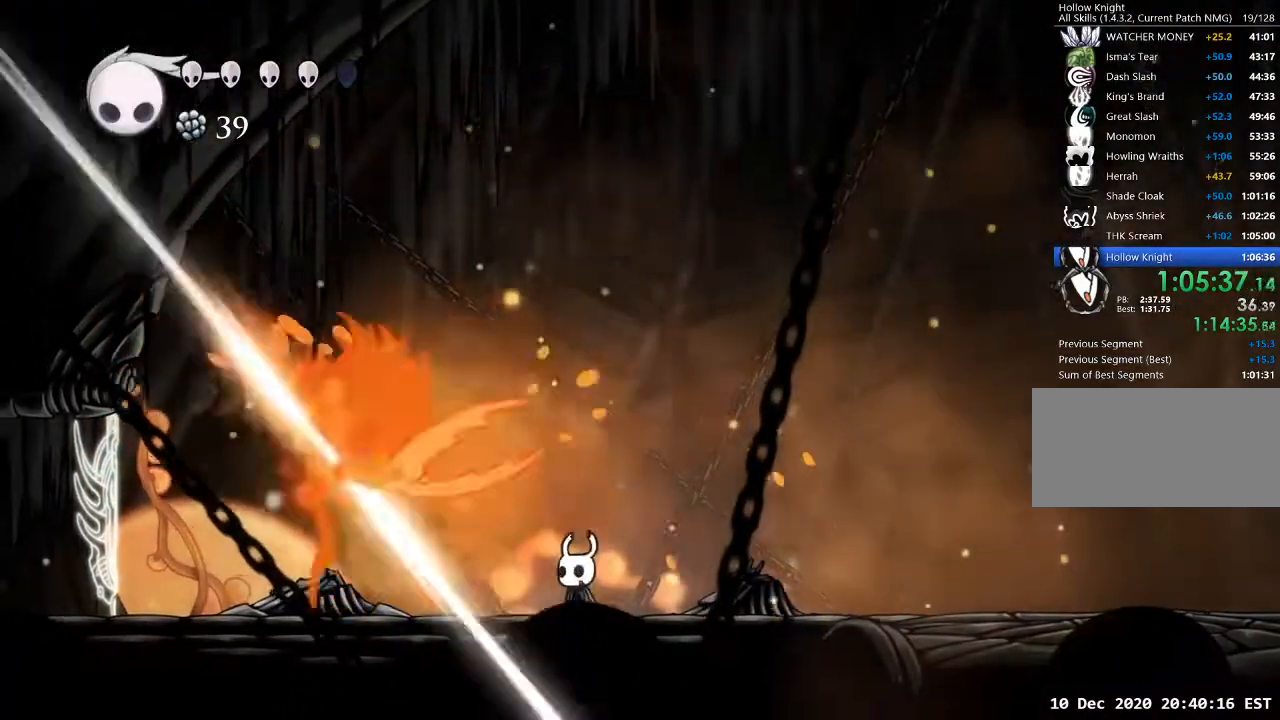
{"keys": ["nail"], "events": [[67, "nail", "down"], [100, "nail", "up"], [167, "nail", "down"], [200, "a", "down"], [267, "nail", "up"], [300, "a", "up"], [300, "nail", "down"], [400, "nail", "up"], [433, "nail", "down"]]}
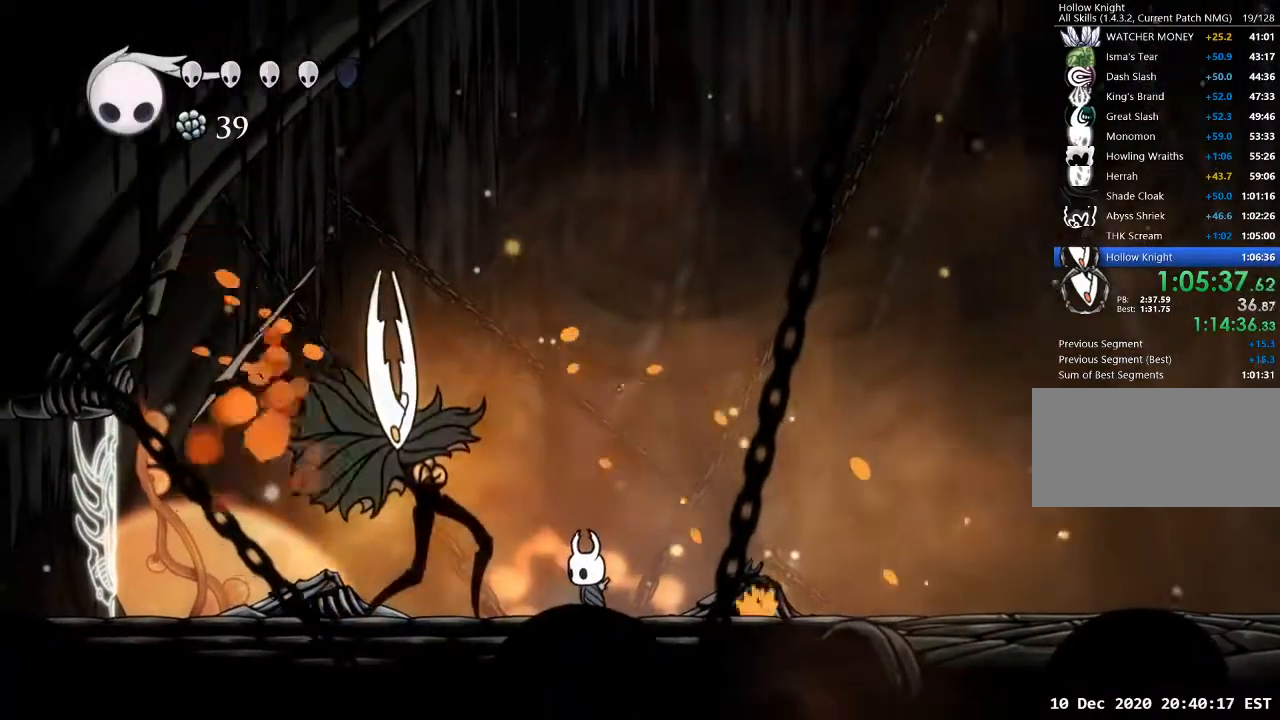
{"keys": ["nail"], "events": [[33, "nail", "up"], [100, "a", "down"], [100, "nail", "down"], [133, "nail", "up"], [233, "a", "up"], [233, "nail", "down"], [267, "nail", "up"], [367, "nail", "down"], [400, "nail", "up"], [500, "nail", "down"]]}
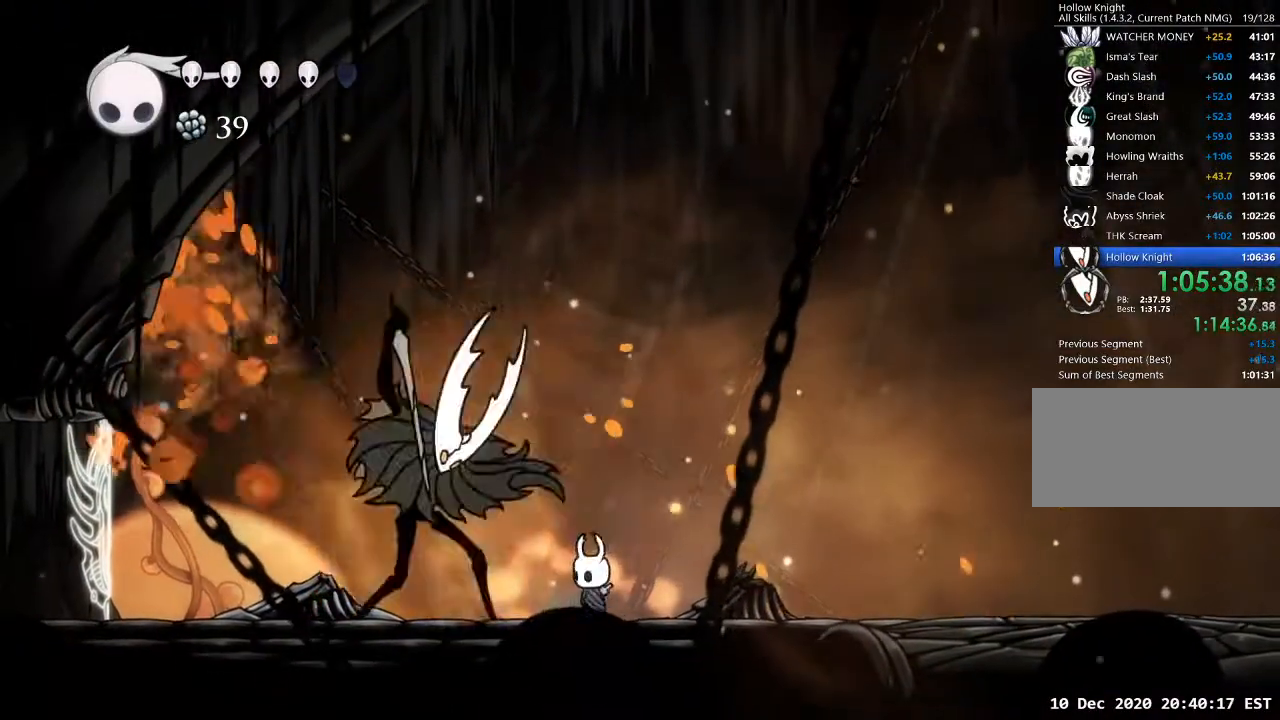
{"keys": ["a"], "events": [[67, "nail", "up"], [100, "a", "down"], [100, "nail", "down"], [200, "a", "up"], [200, "nail", "up"], [233, "nail", "down"], [333, "nail", "up"], [367, "nail", "down"], [467, "a", "down"], [467, "nail", "up"]]}
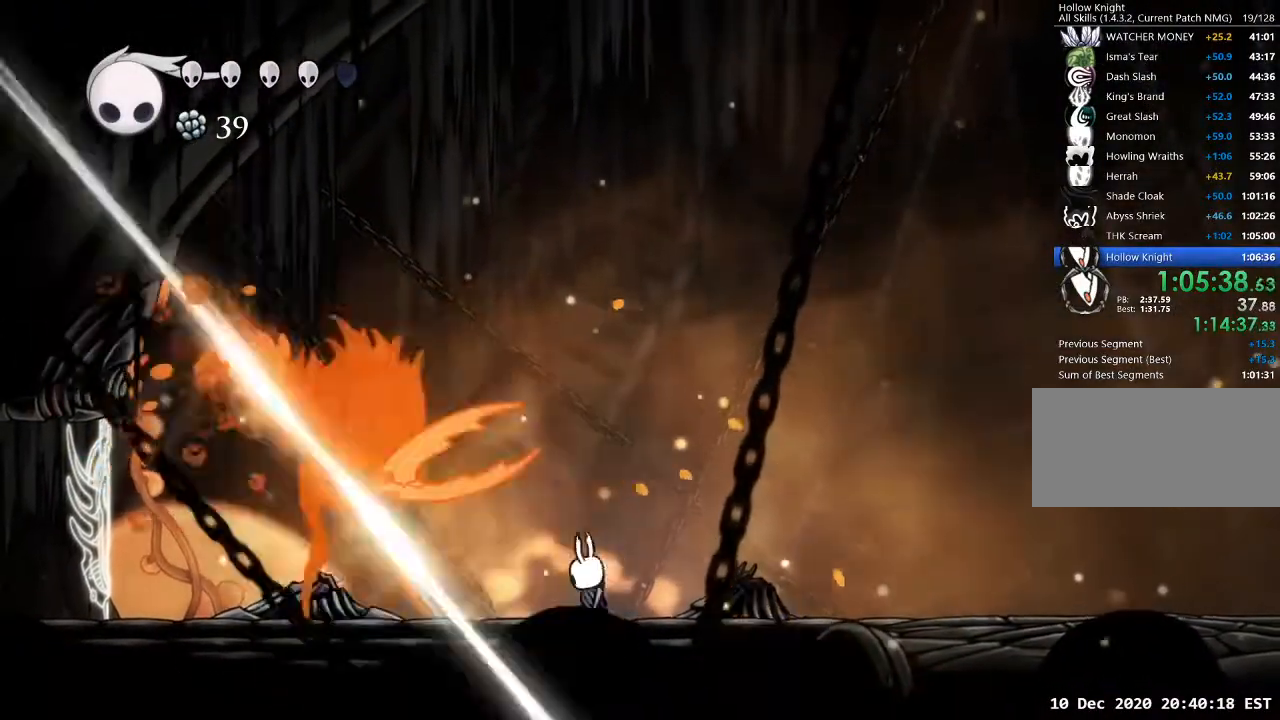
{"keys": [], "events": [[33, "nail", "down"], [67, "a", "up"], [67, "nail", "up"], [100, "nail", "down"], [200, "nail", "up"], [267, "nail", "down"], [300, "a", "down"], [333, "nail", "up"], [400, "a", "up"], [400, "nail", "down"], [500, "nail", "up"]]}
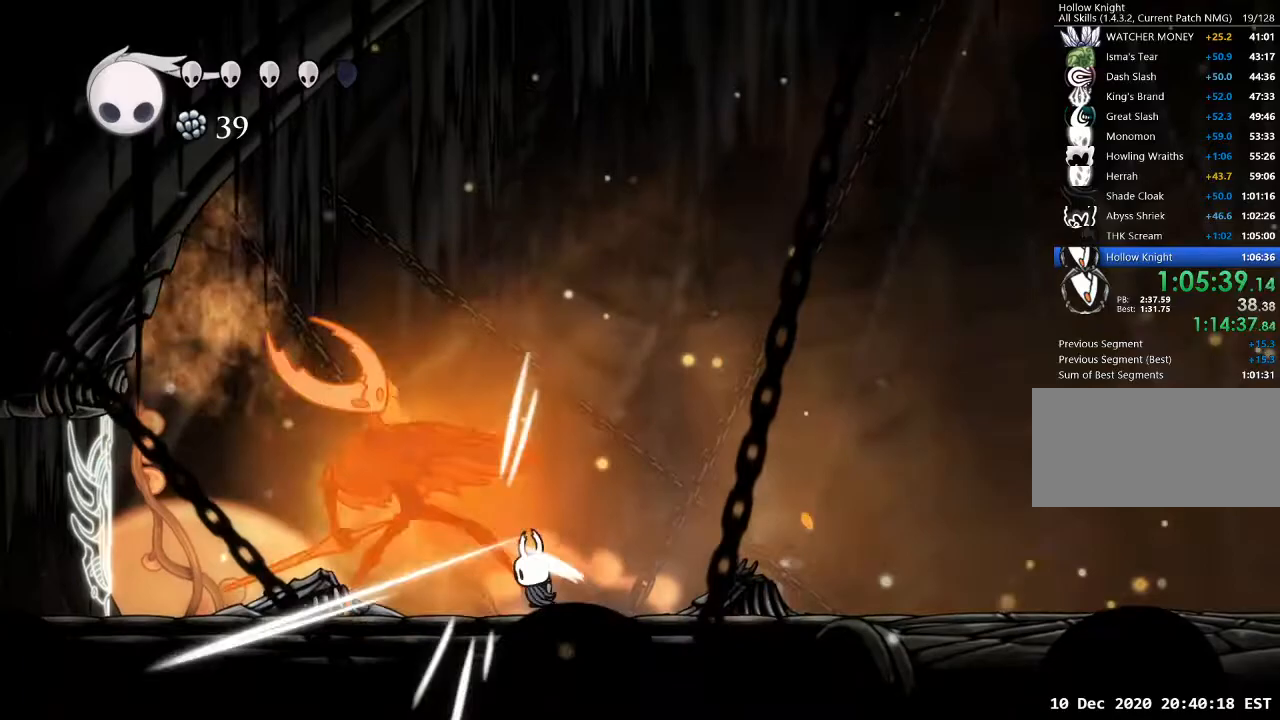
{"keys": ["w"], "events": [[300, "a", "down"], [367, "a", "up"], [367, "w", "down"], [400, "cast", "down"], [500, "cast", "up"]]}
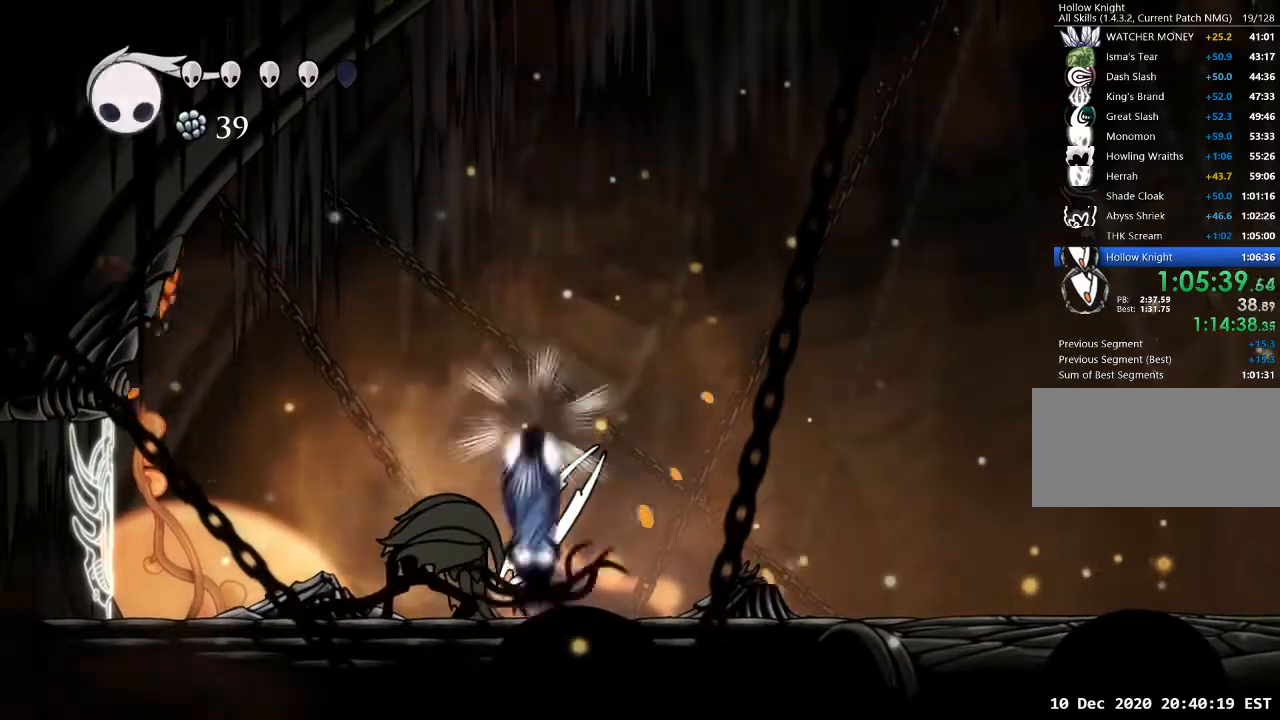
{"keys": ["w"], "events": []}
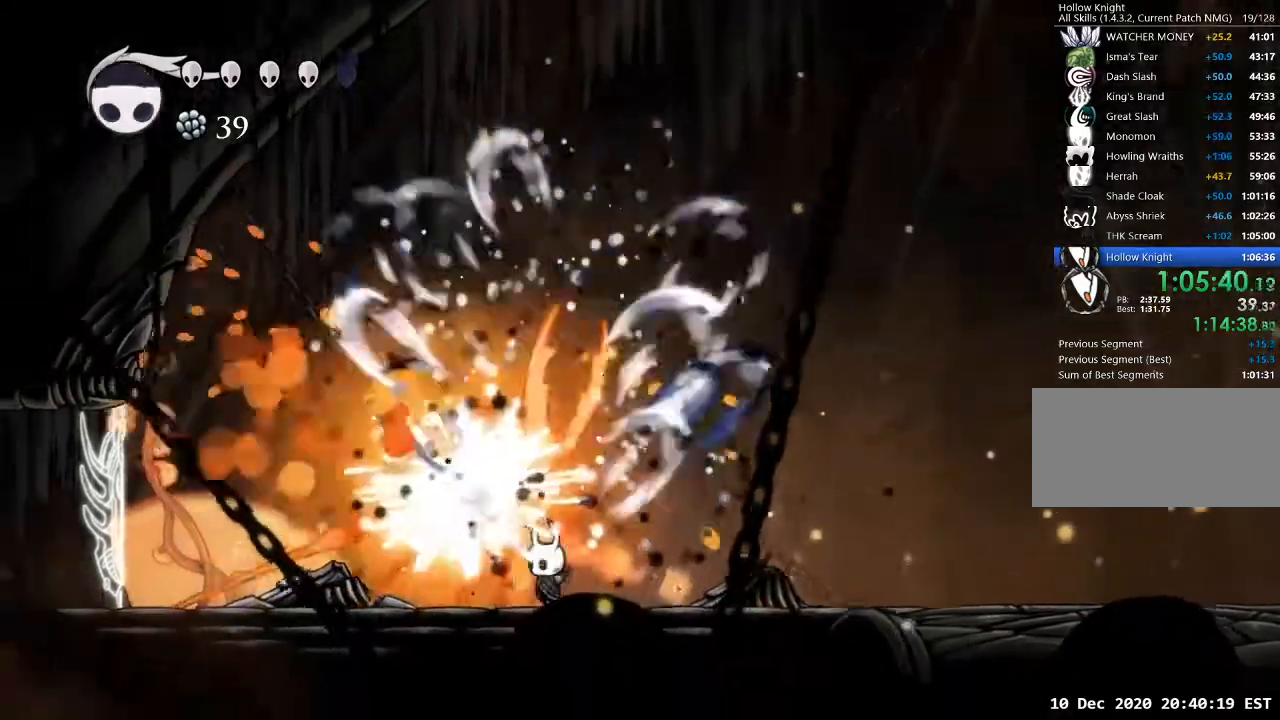
{"keys": ["w"], "events": [[333, "cast", "down"], [433, "cast", "up"]]}
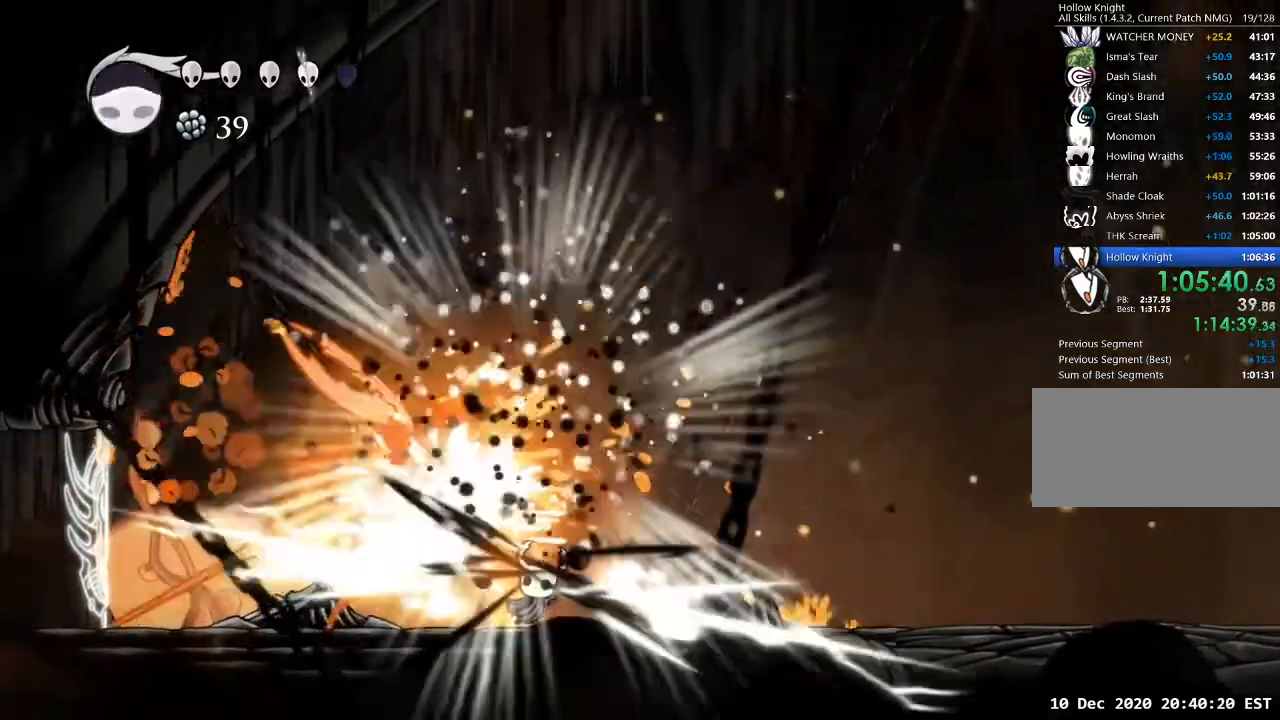
{"keys": [], "events": [[400, "w", "up"]]}
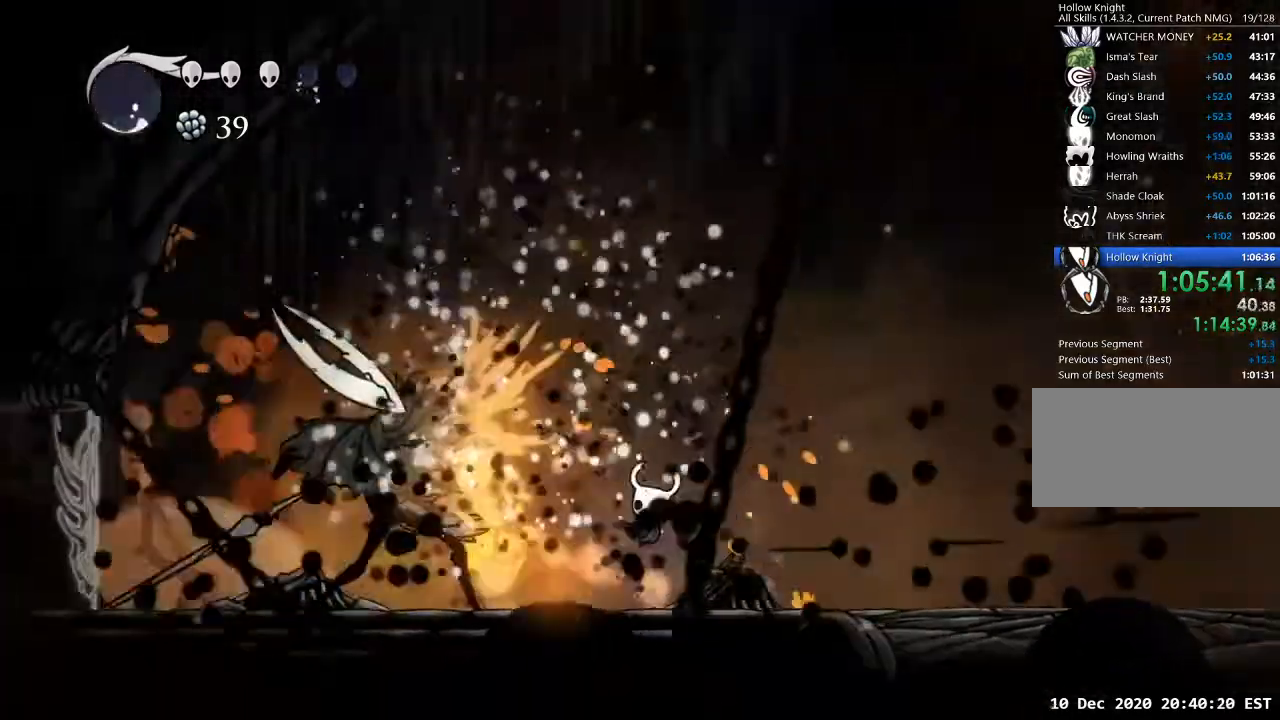
{"keys": ["a"], "events": [[233, "a", "down"]]}
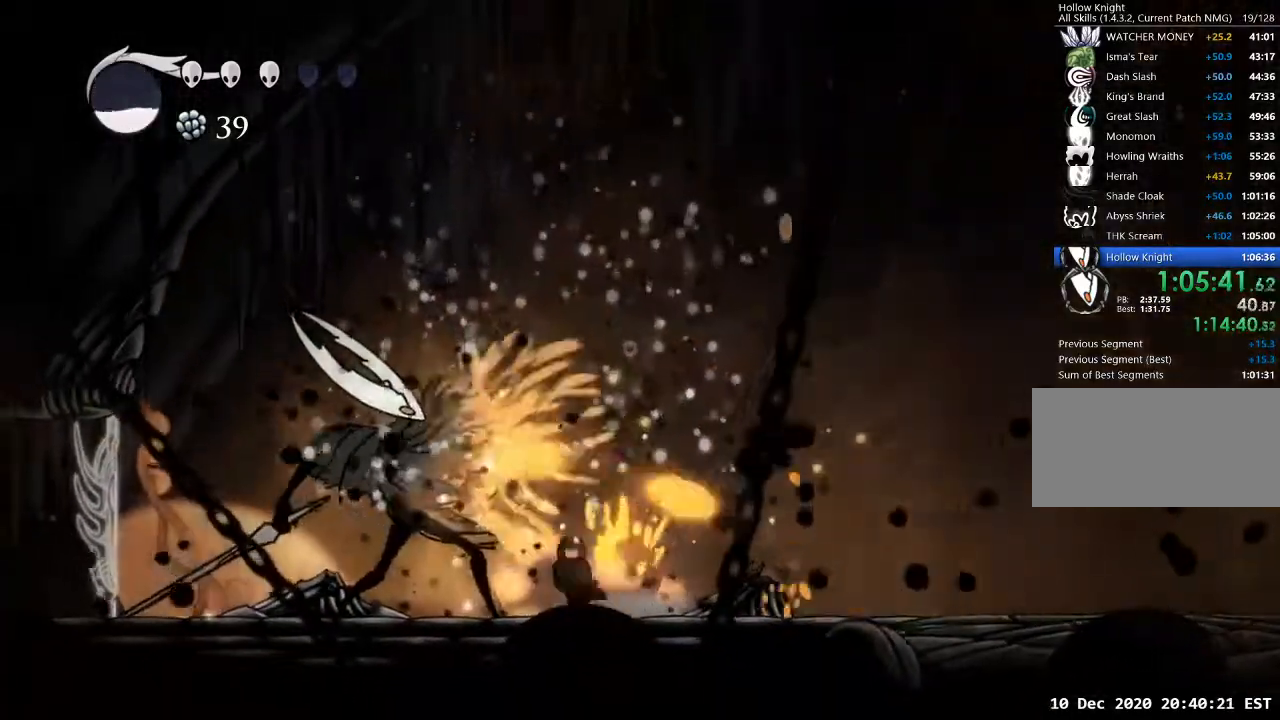
{"keys": ["w"], "events": [[167, "a", "up"], [167, "cast", "down"], [167, "w", "down"], [267, "cast", "up"]]}
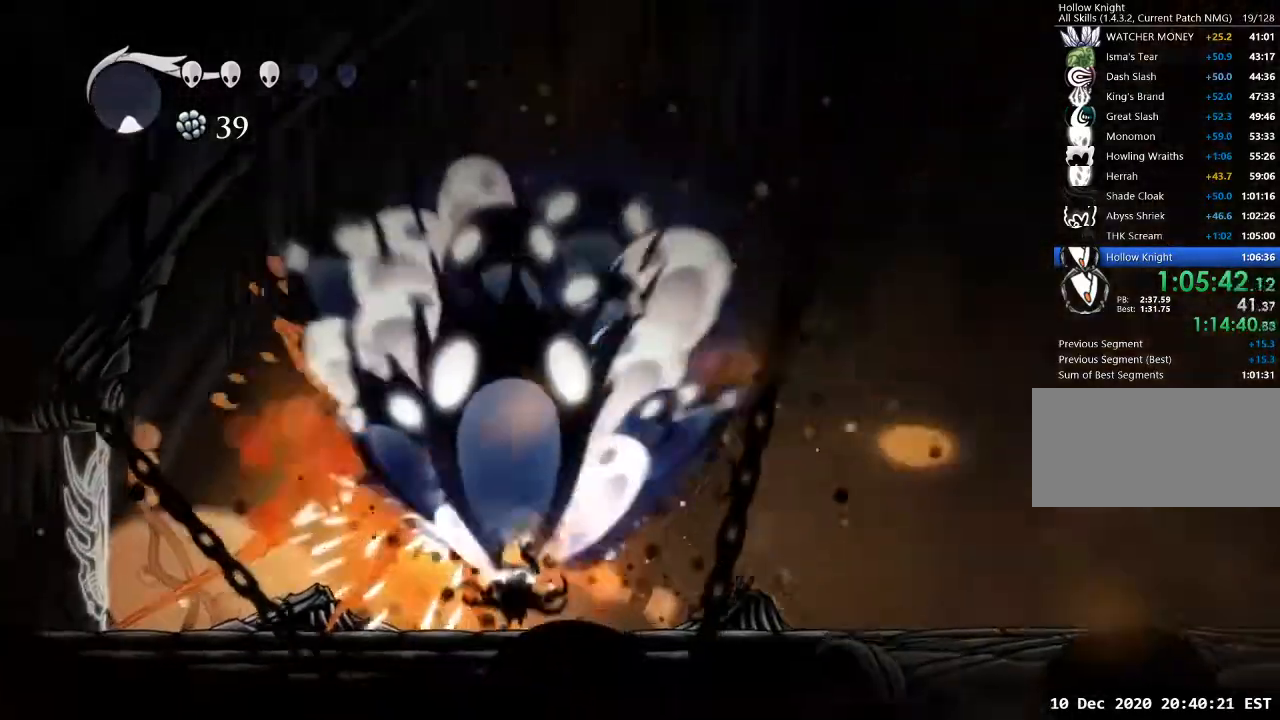
{"keys": ["nail"], "events": [[367, "w", "up"], [500, "nail", "down"]]}
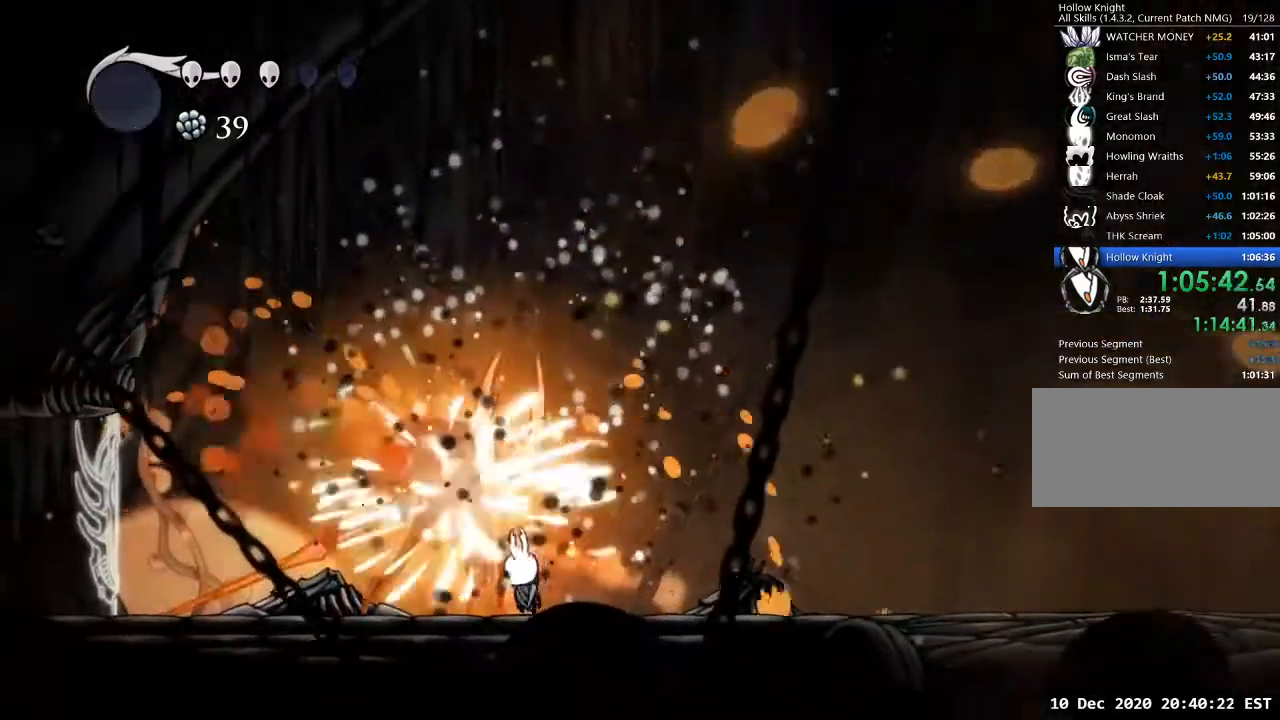
{"keys": [], "events": [[100, "nail", "up"], [133, "nail", "down"], [233, "nail", "up"], [300, "nail", "down"], [333, "nail", "up"], [433, "nail", "down"], [467, "nail", "up"]]}
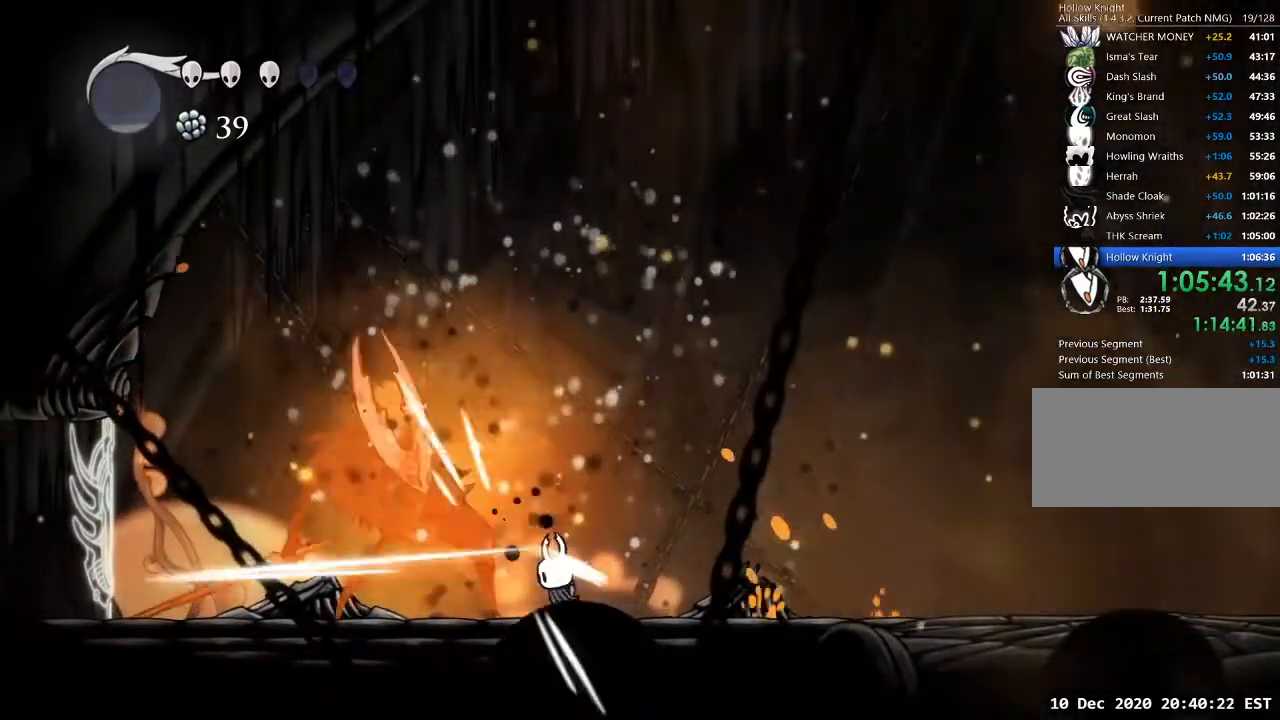
{"keys": ["d"], "events": [[67, "nail", "down"], [100, "nail", "up"], [167, "d", "down"]]}